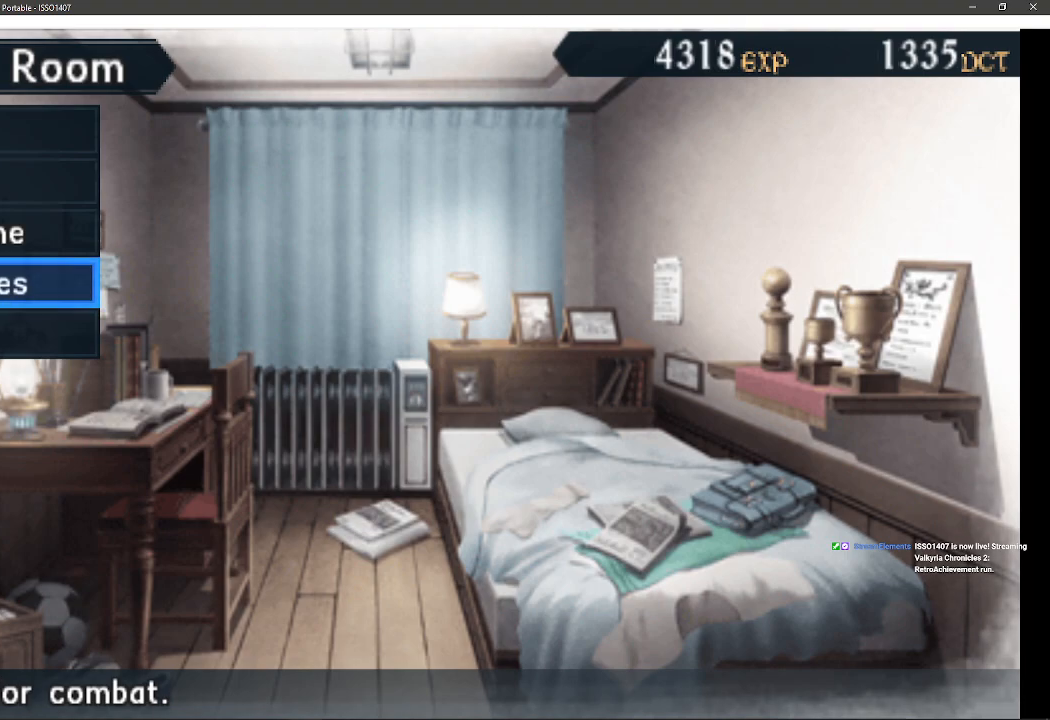
Gameplay with a controller (PlayStation layout); each line is a JSON object with the inputs held at the frame after it. "events" lists button and stick changes between this image and that frame as [ms after this image, input, new state], when the widget could be followed in between. Not read: SQUARE TRIANGLE.
{"buttons": [], "left_stick": "center", "right_stick": "center", "events": []}
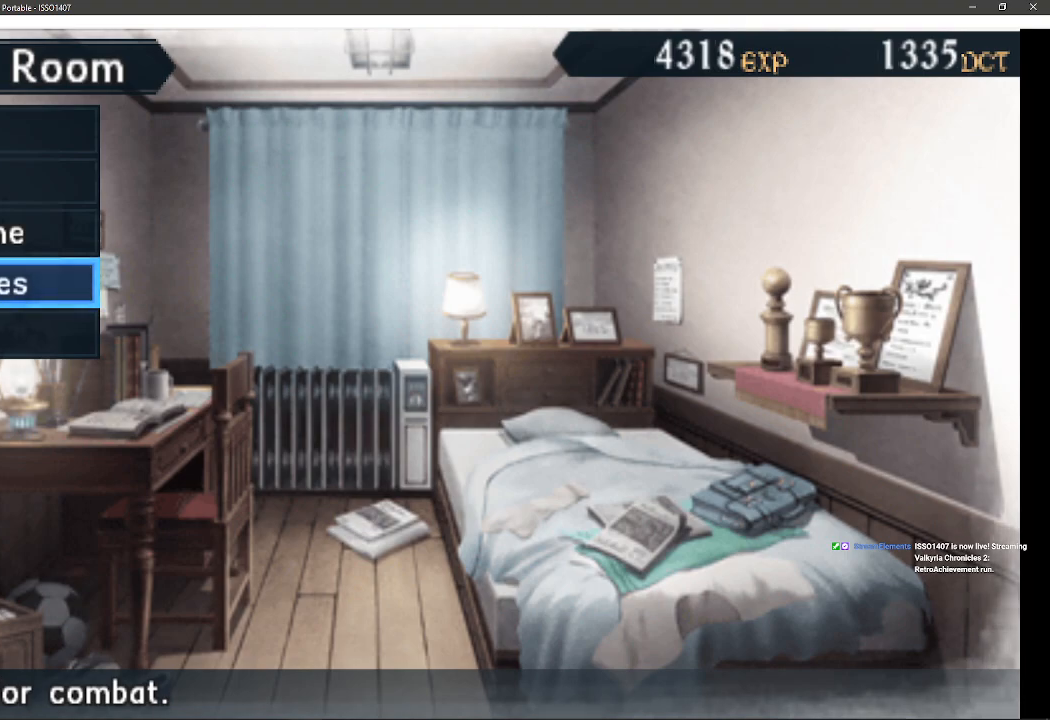
{"buttons": ["DPAD_UP"], "left_stick": "center", "right_stick": "center", "events": [[183, "DPAD_UP", "down"], [283, "DPAD_UP", "up"], [417, "DPAD_UP", "down"]]}
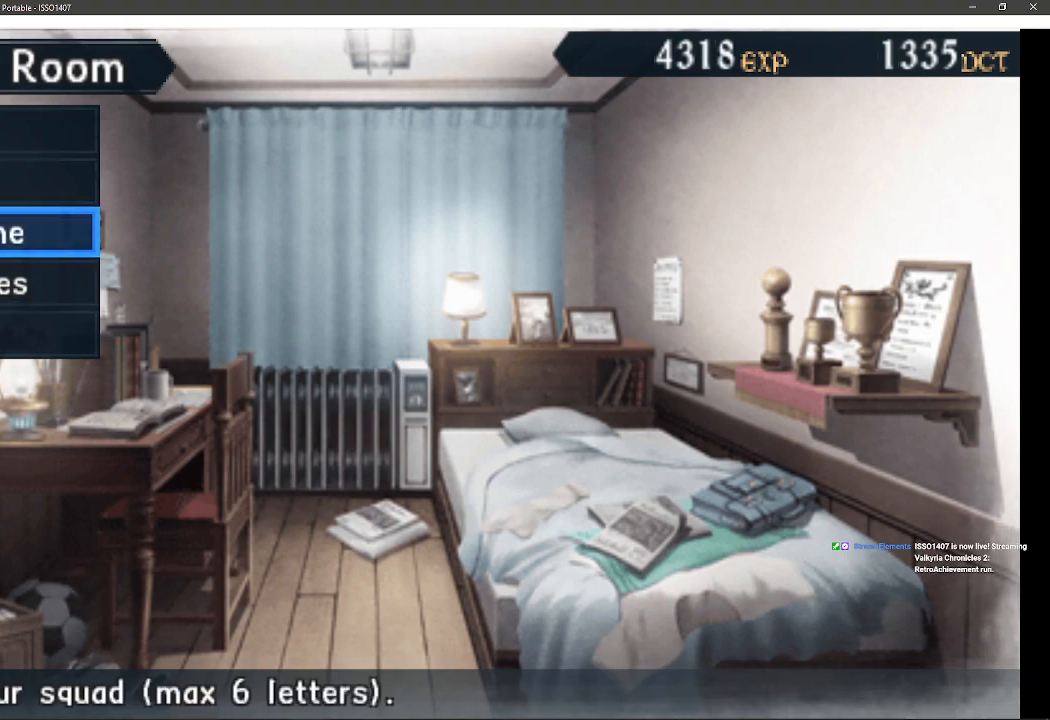
{"buttons": [], "left_stick": "center", "right_stick": "center", "events": [[50, "DPAD_UP", "up"]]}
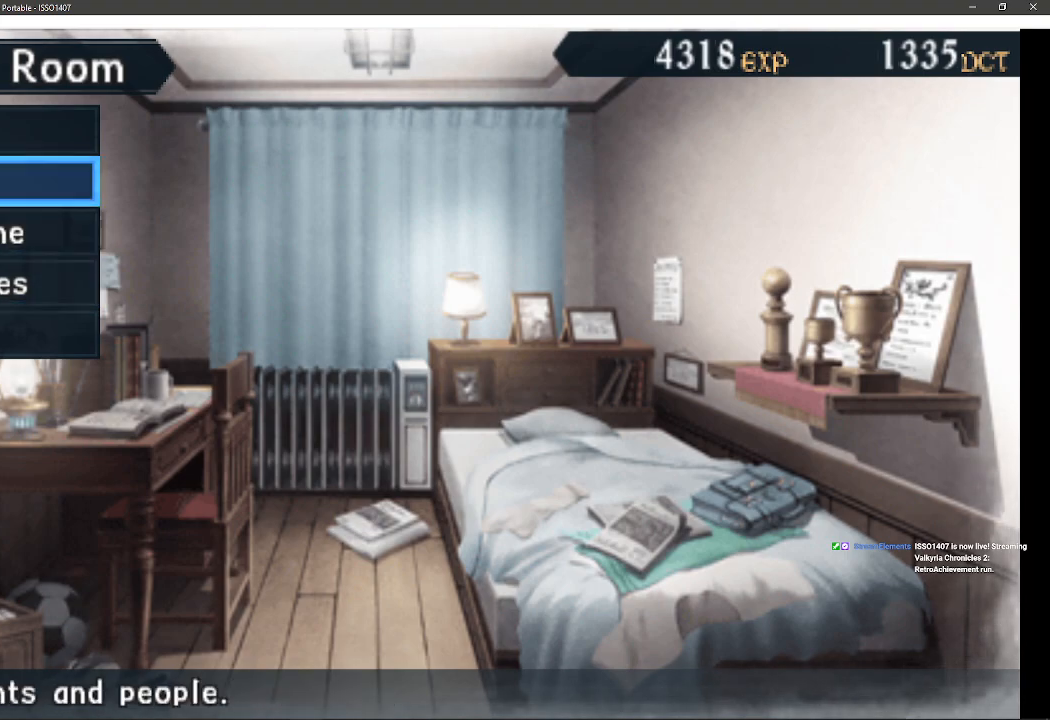
{"buttons": [], "left_stick": "center", "right_stick": "center", "events": []}
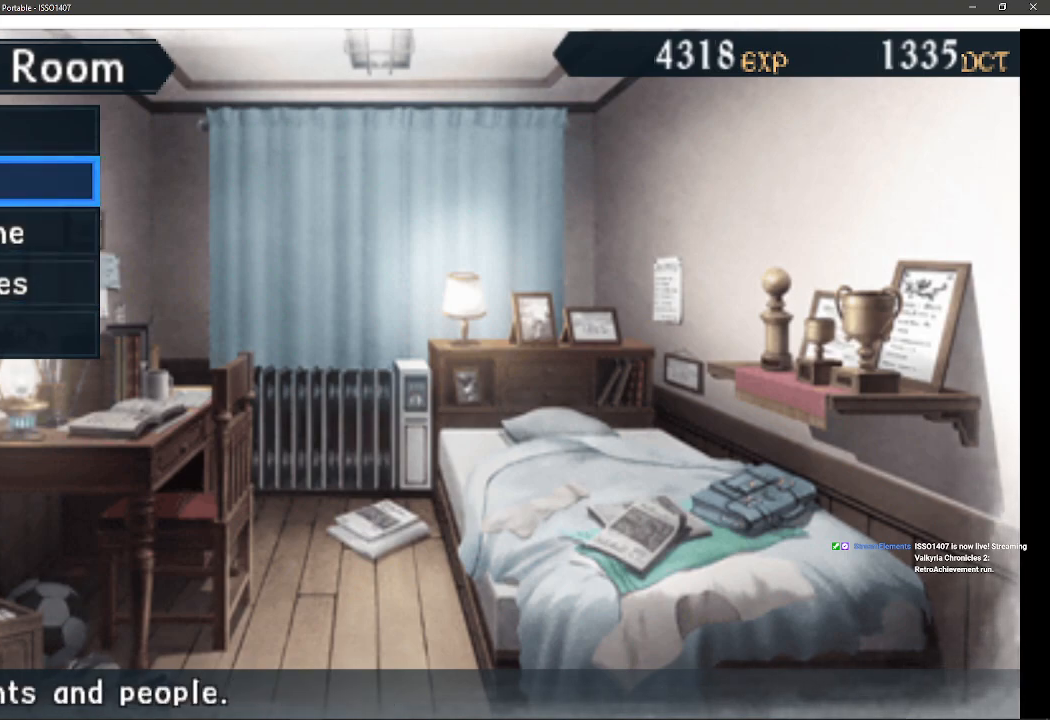
{"buttons": [], "left_stick": "center", "right_stick": "center", "events": []}
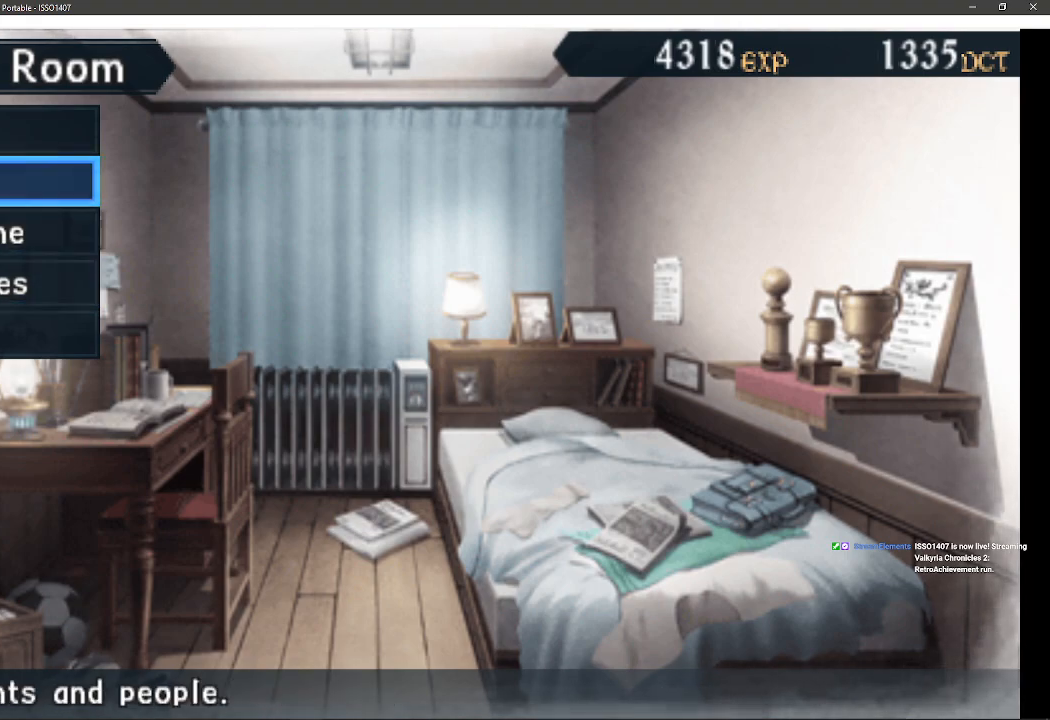
{"buttons": ["DPAD_UP"], "left_stick": "center", "right_stick": "center", "events": [[400, "DPAD_UP", "down"]]}
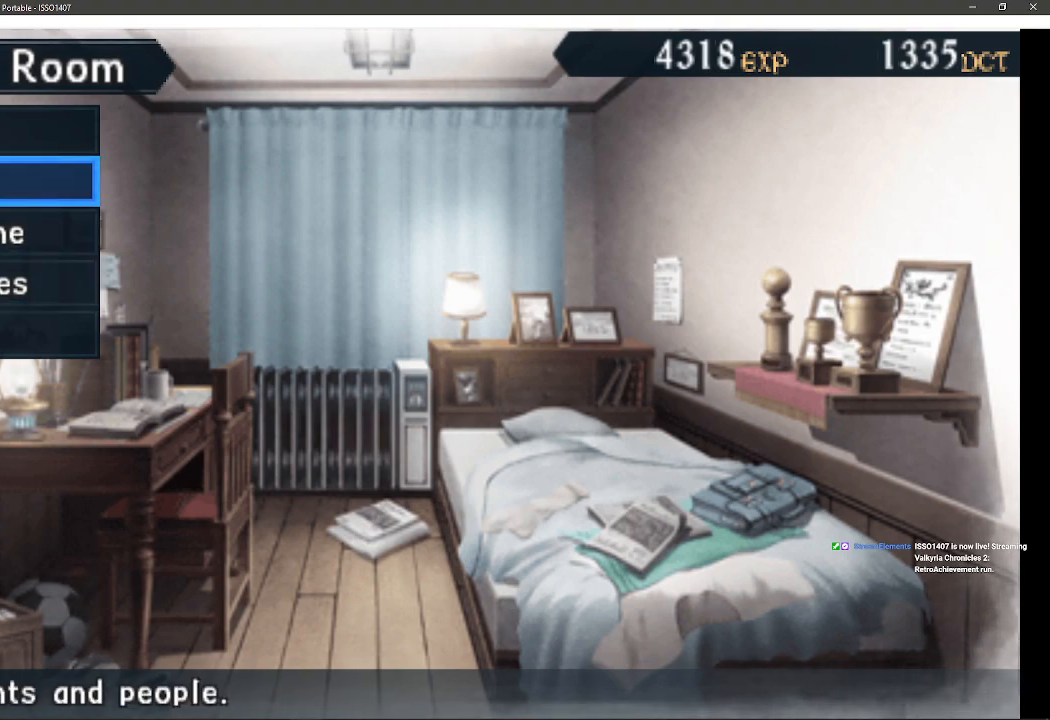
{"buttons": [], "left_stick": "center", "right_stick": "center", "events": [[50, "DPAD_UP", "up"]]}
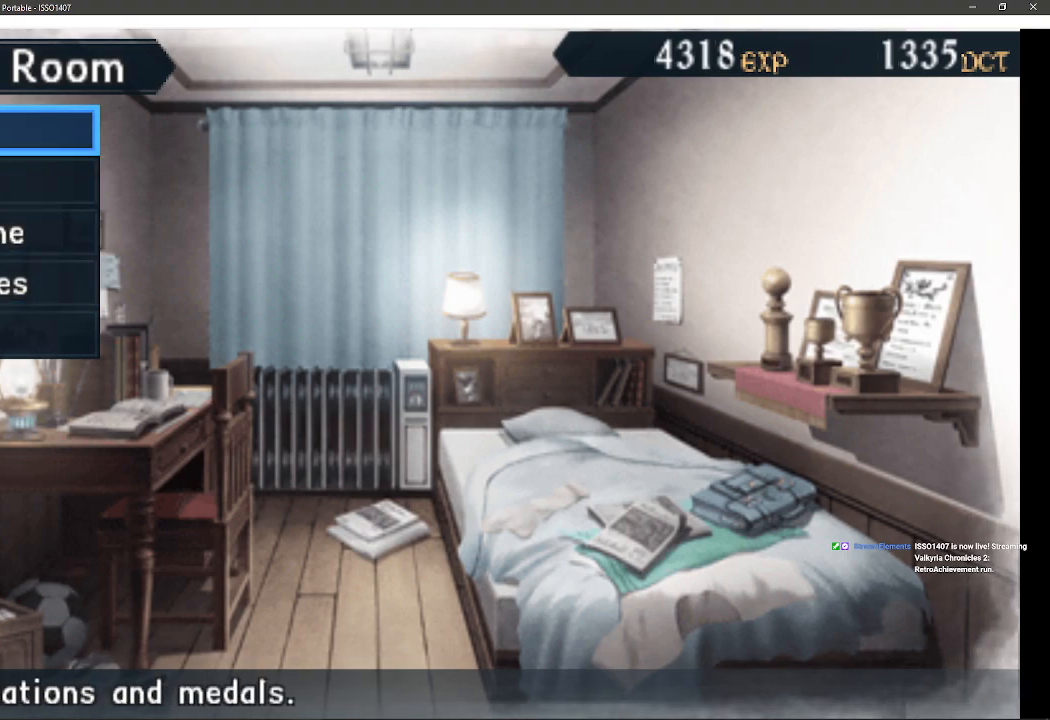
{"buttons": [], "left_stick": "center", "right_stick": "center", "events": []}
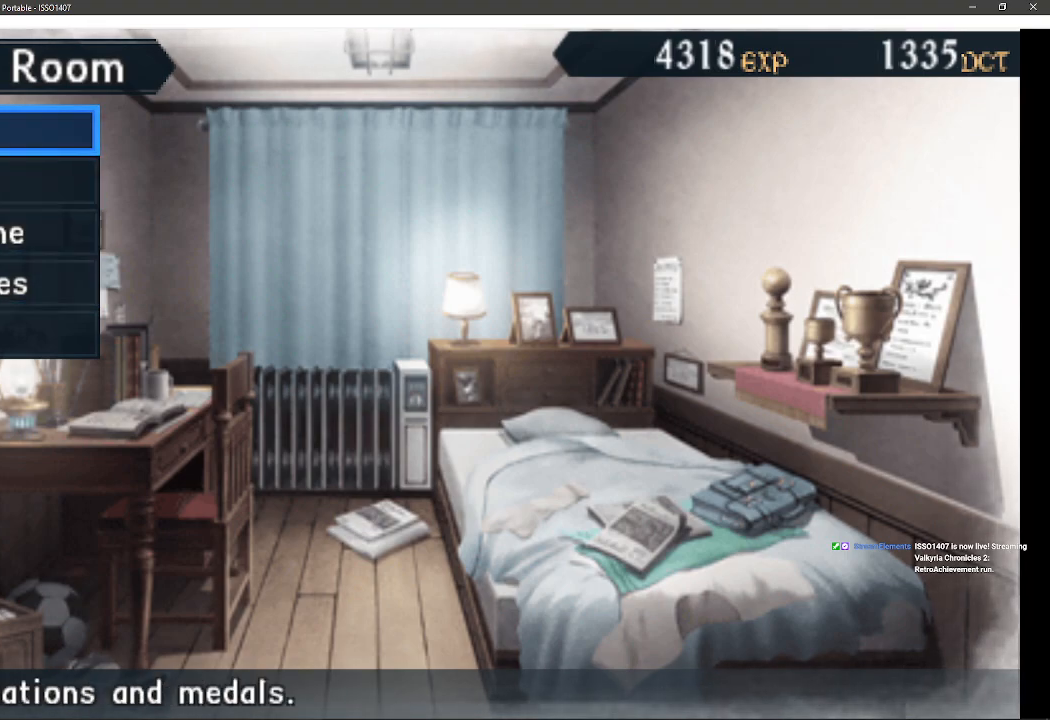
{"buttons": [], "left_stick": "center", "right_stick": "center", "events": []}
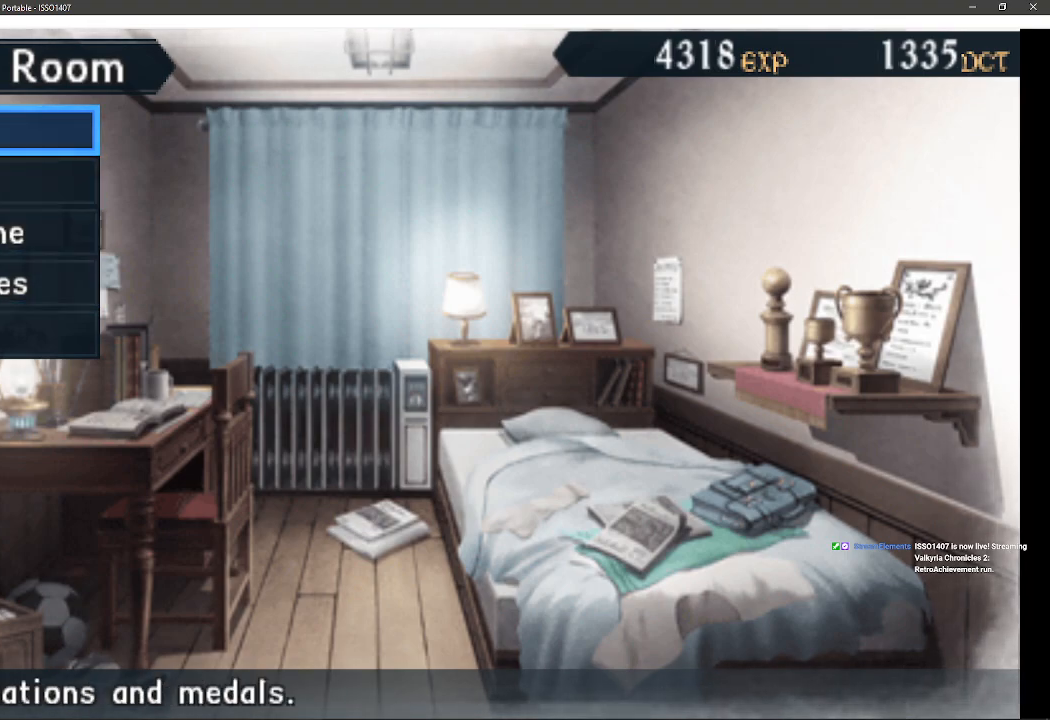
{"buttons": [], "left_stick": "center", "right_stick": "center", "events": []}
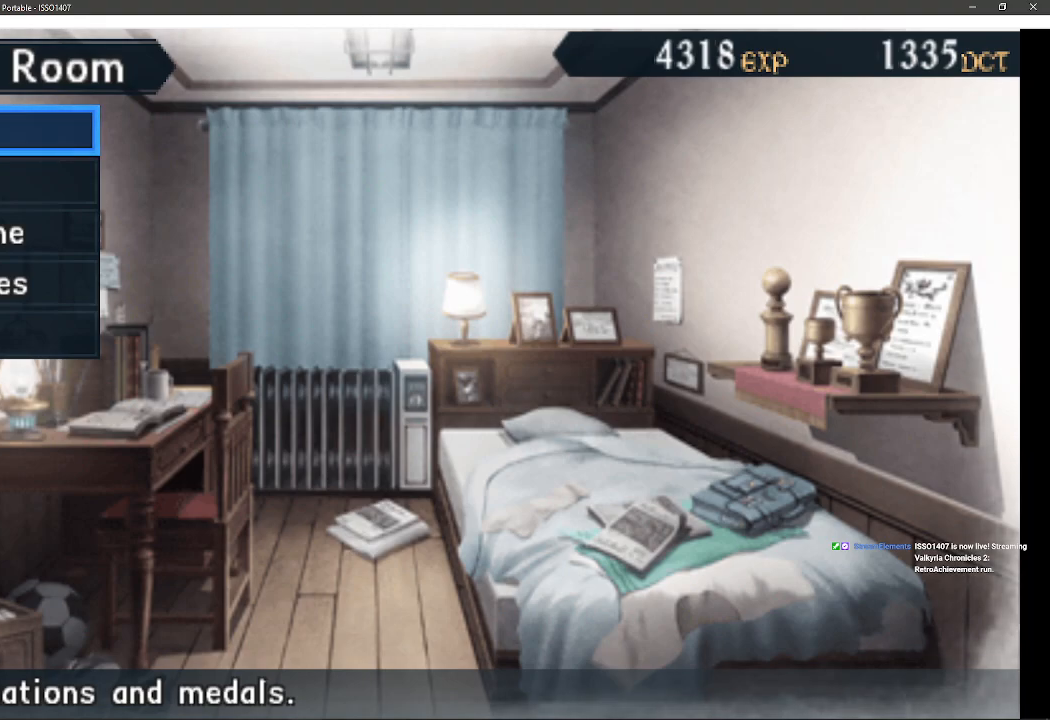
{"buttons": [], "left_stick": "center", "right_stick": "center", "events": []}
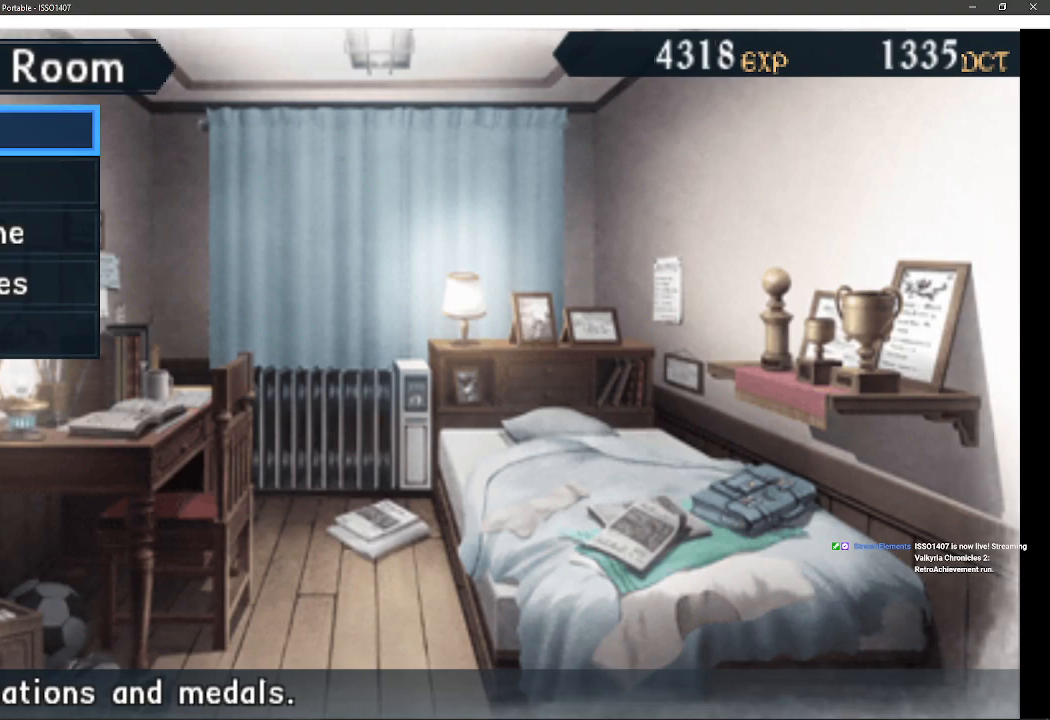
{"buttons": ["CROSS"], "left_stick": "center", "right_stick": "center", "events": [[333, "CROSS", "down"]]}
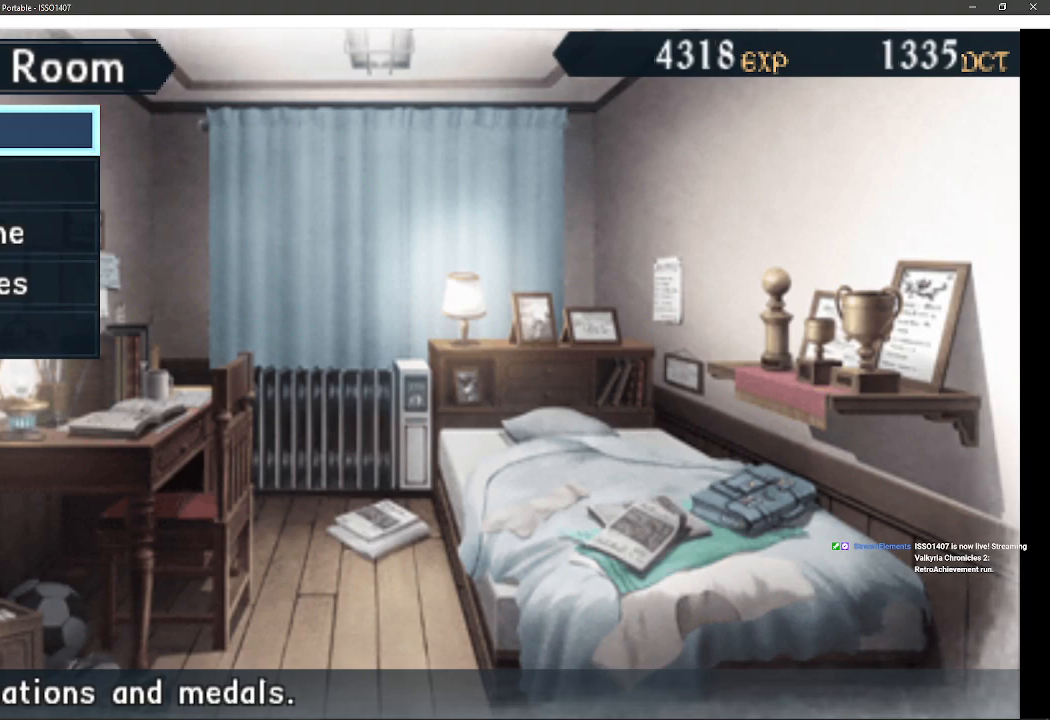
{"buttons": [], "left_stick": "center", "right_stick": "center", "events": [[33, "CROSS", "up"]]}
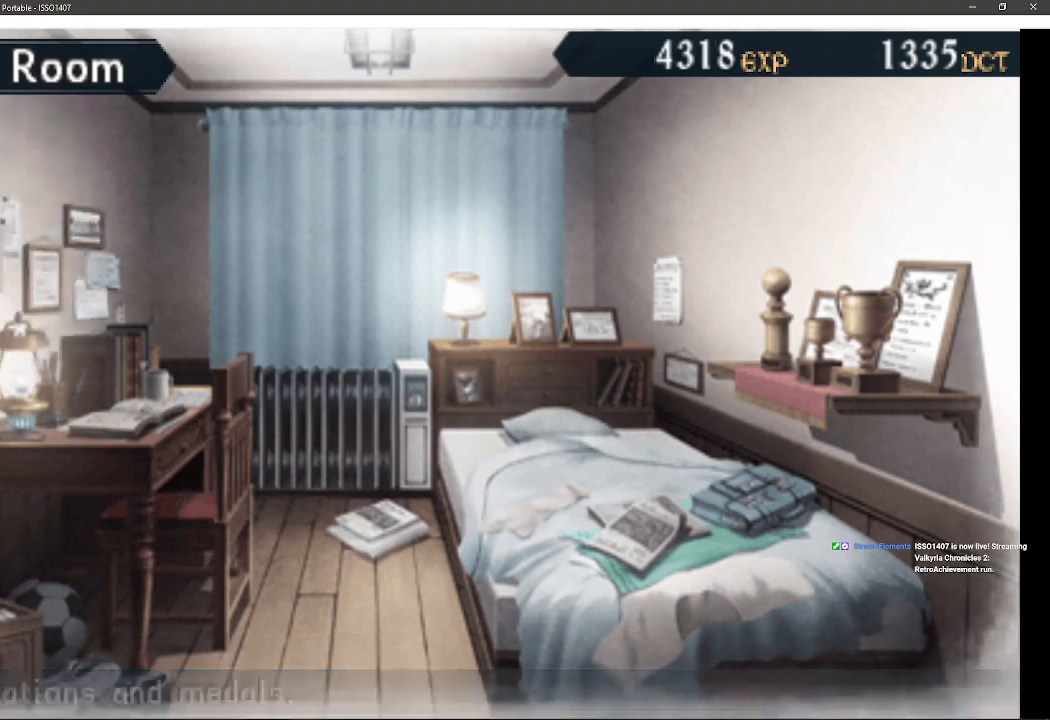
{"buttons": [], "left_stick": "center", "right_stick": "center", "events": []}
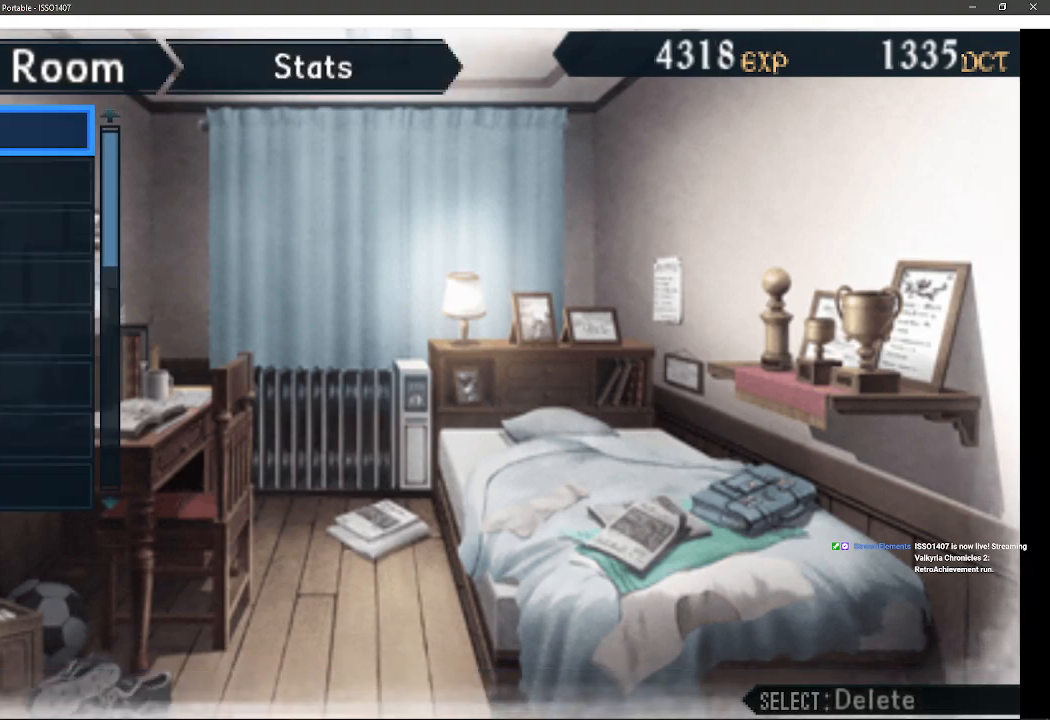
{"buttons": [], "left_stick": "center", "right_stick": "center", "events": [[317, "DPAD_DOWN", "down"], [433, "DPAD_DOWN", "up"]]}
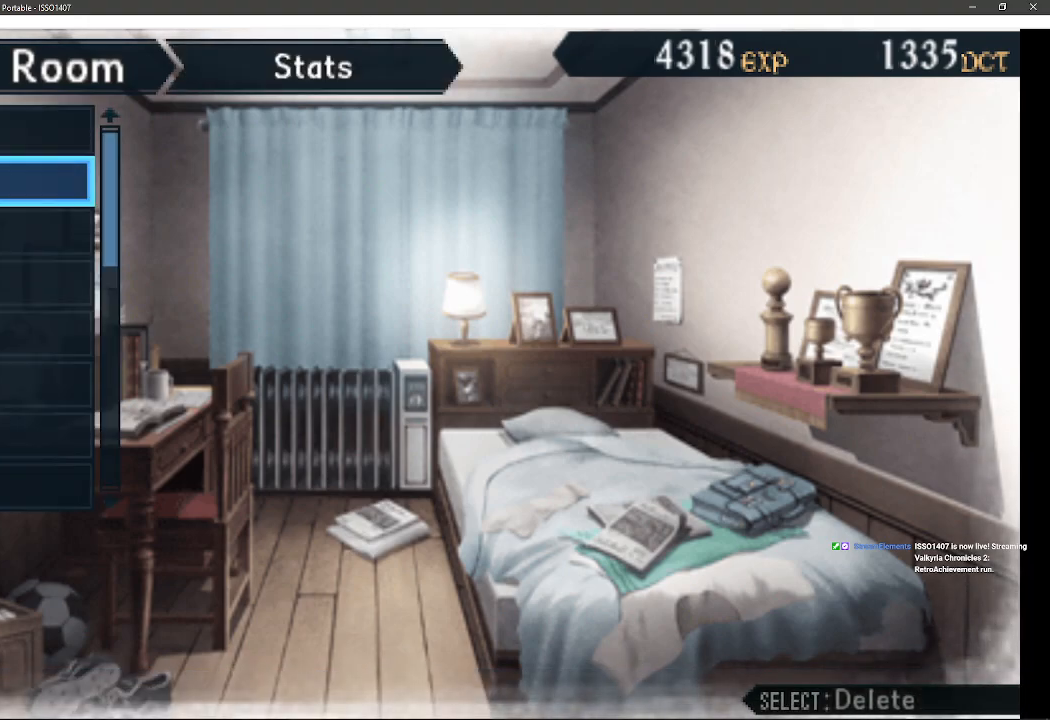
{"buttons": [], "left_stick": "center", "right_stick": "center", "events": [[233, "DPAD_UP", "down"], [367, "DPAD_UP", "up"]]}
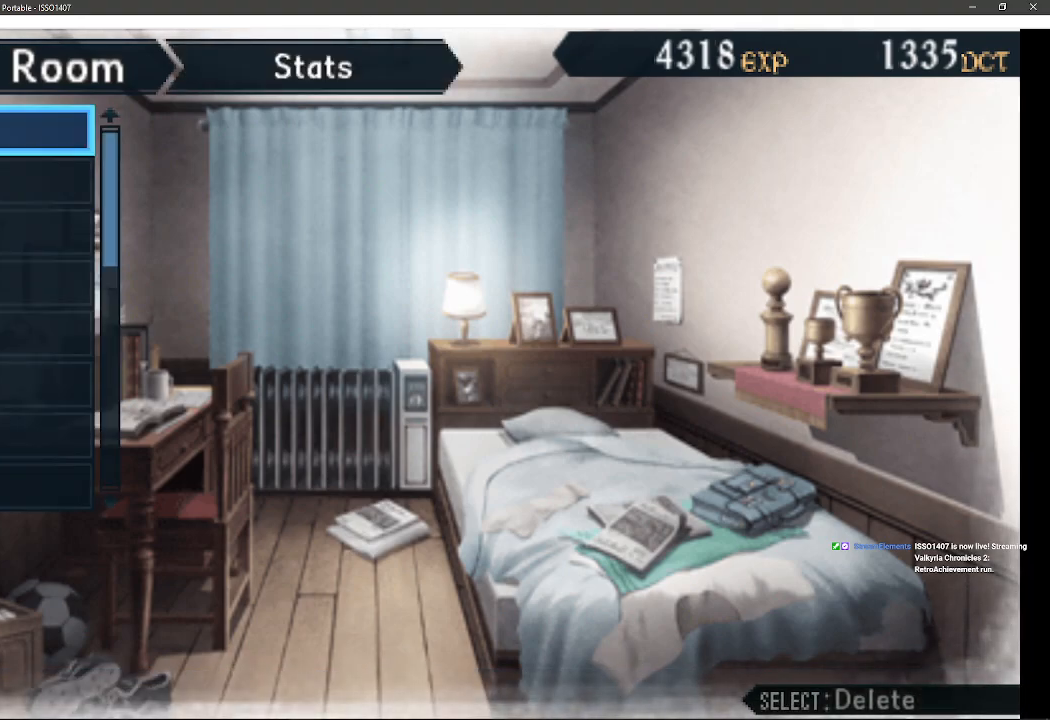
{"buttons": [], "left_stick": "center", "right_stick": "center", "events": [[33, "CROSS", "down"], [283, "CROSS", "up"]]}